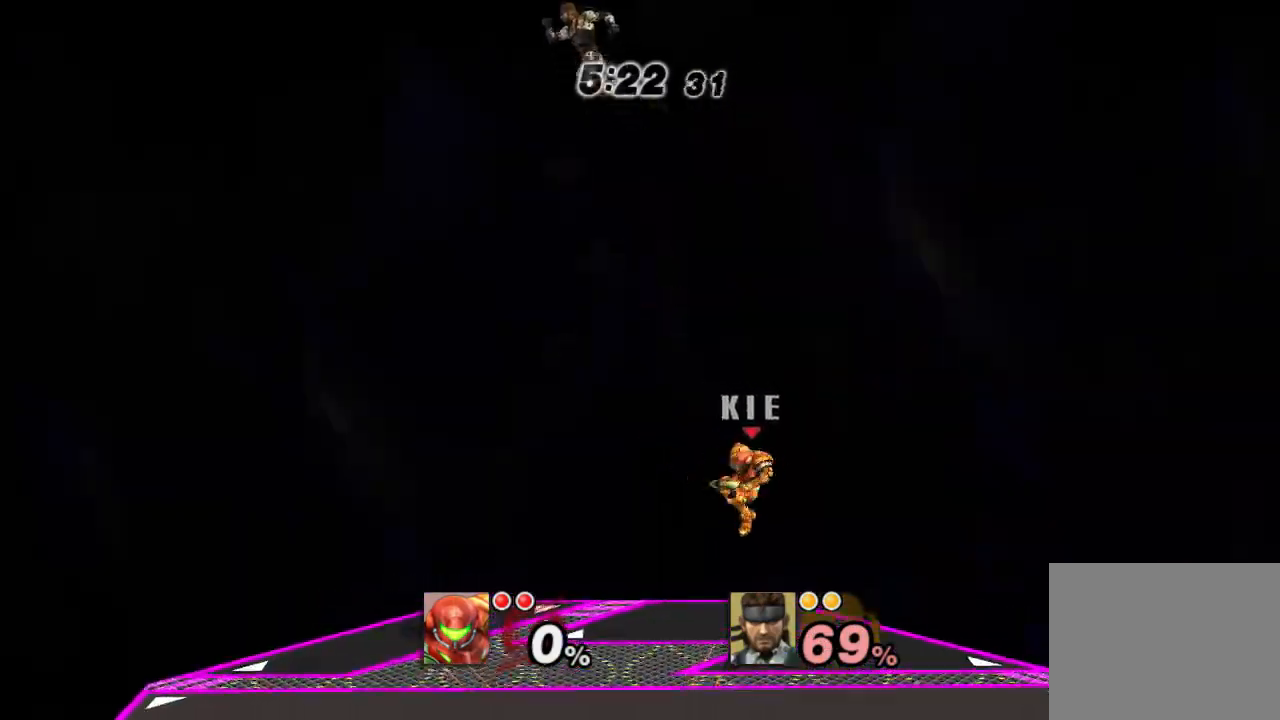
Gameplay with a controller (Nintendo layout); each line is a JSON object with the inputs held at the frame after it (dt_ms = milliseconds from this image to that frame). "events" lists button and stick changes between this image and that frame as [ms after this image, input, new state], when the widget could be followed in between. Not read: L3 R3.
{"dt_ms": 500, "buttons": [], "left_stick": "center", "right_stick": "center", "events": [[117, "left_stick", "center"], [200, "B", "down"], [200, "left_stick", "left"], [300, "B", "up"], [383, "left_stick", "center"]]}
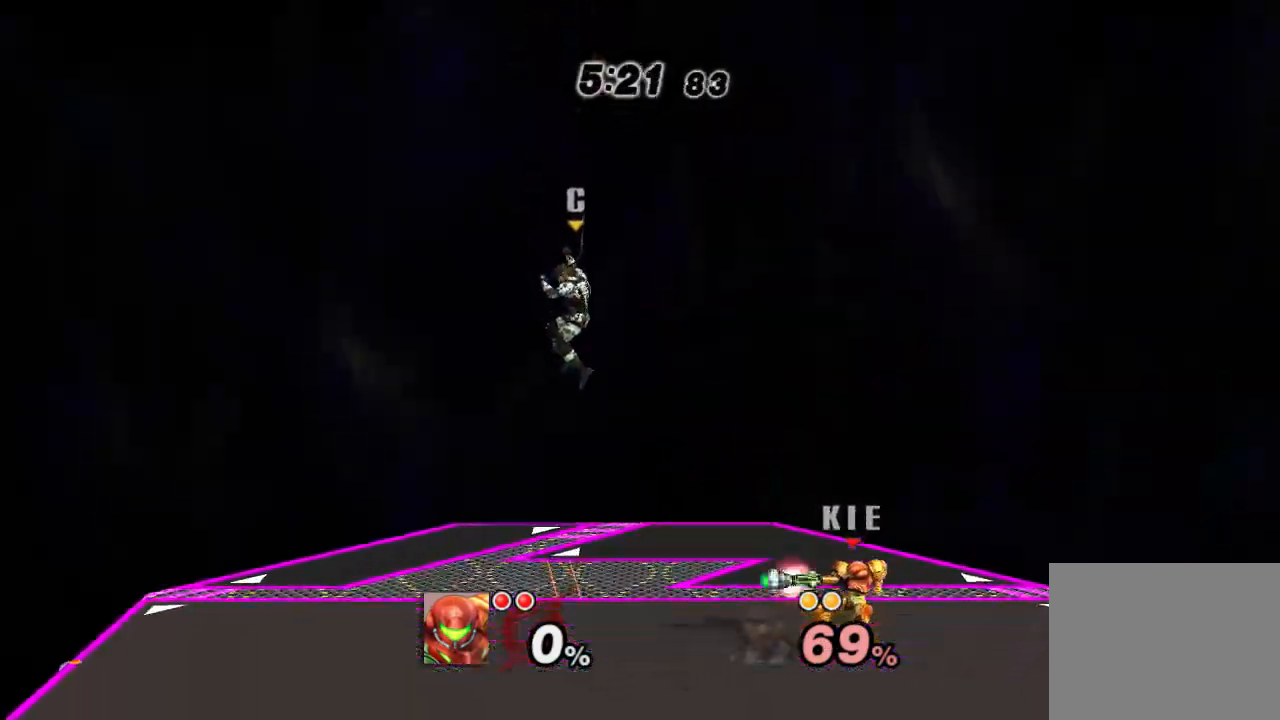
{"dt_ms": 500, "buttons": [], "left_stick": "center", "right_stick": "center", "events": [[133, "left_stick", "left"], [167, "B", "down"], [267, "B", "up"], [283, "left_stick", "center"]]}
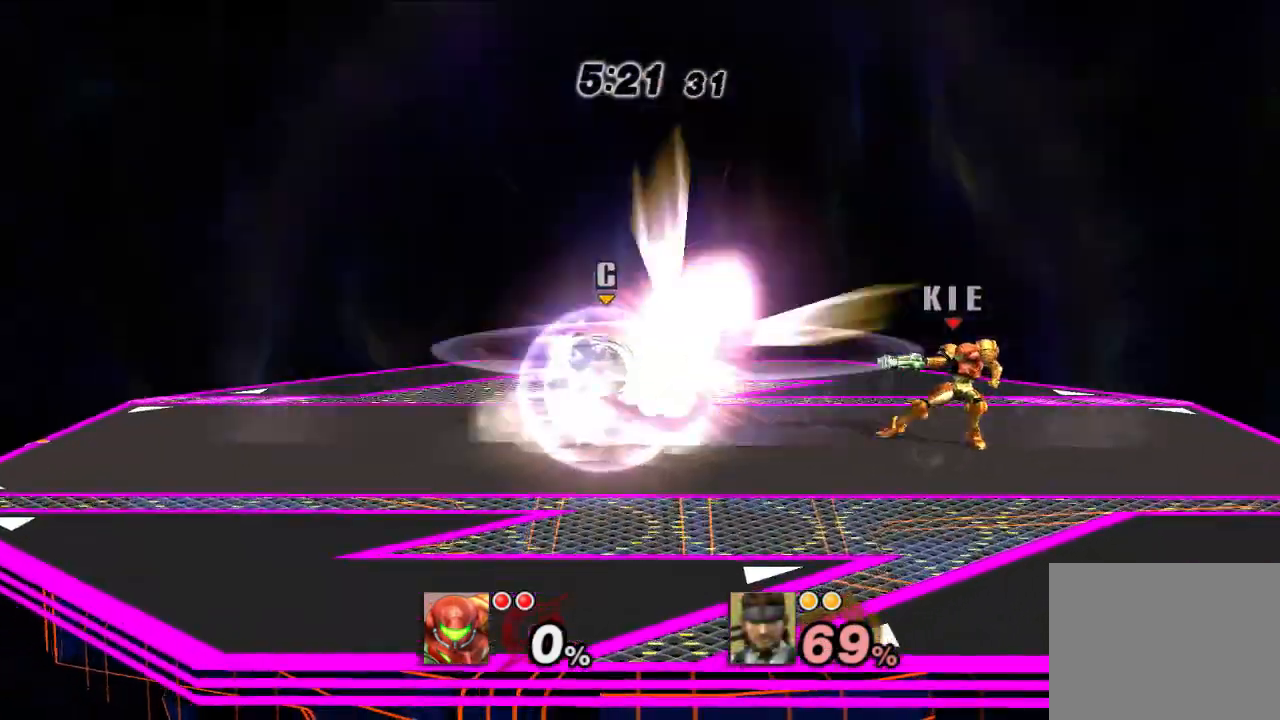
{"dt_ms": 500, "buttons": [], "left_stick": "left", "right_stick": "center", "events": [[367, "left_stick", "left"]]}
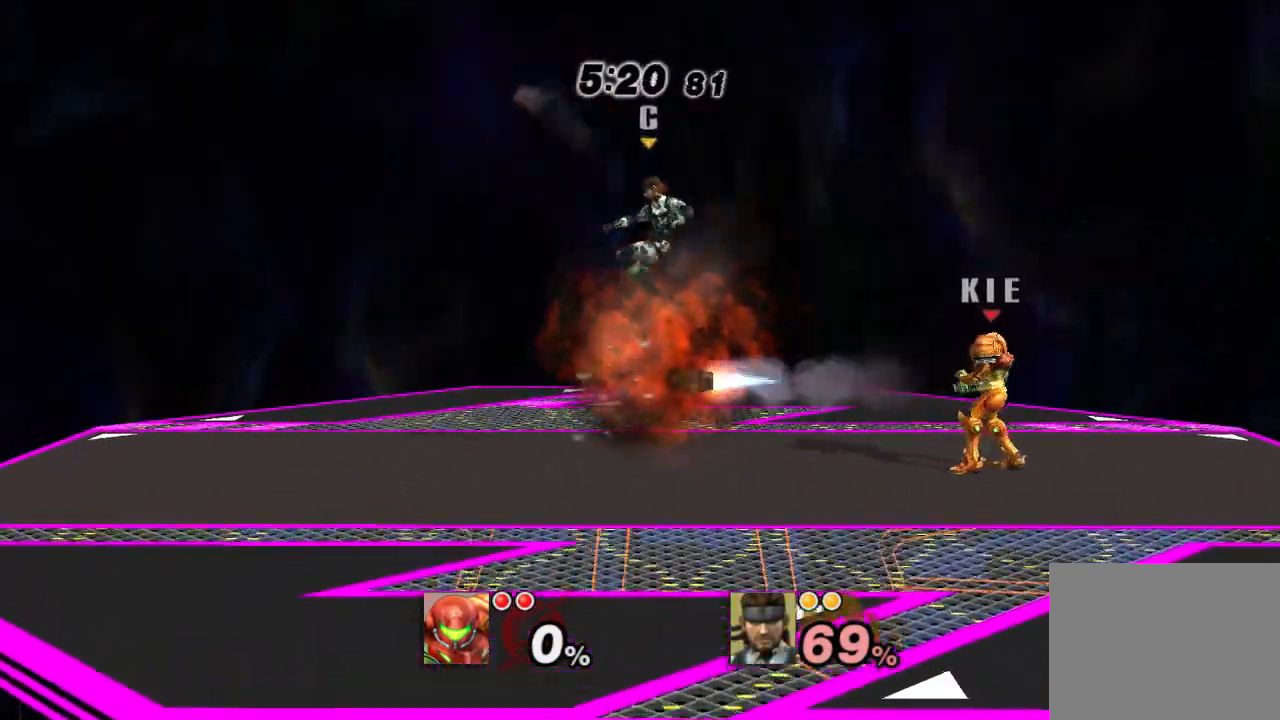
{"dt_ms": 500, "buttons": [], "left_stick": "left", "right_stick": "center", "events": [[150, "left_stick", "center"], [467, "left_stick", "left"]]}
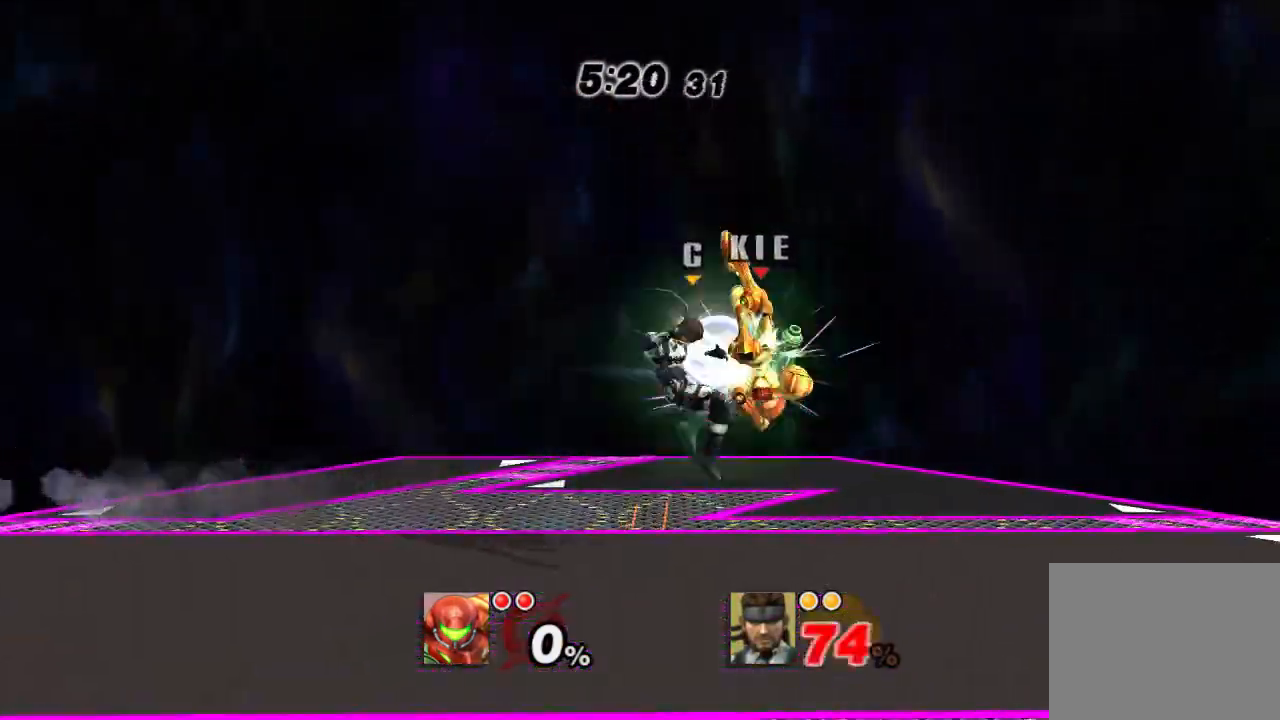
{"dt_ms": 500, "buttons": [], "left_stick": "center", "right_stick": "center", "events": [[100, "left_stick", "center"]]}
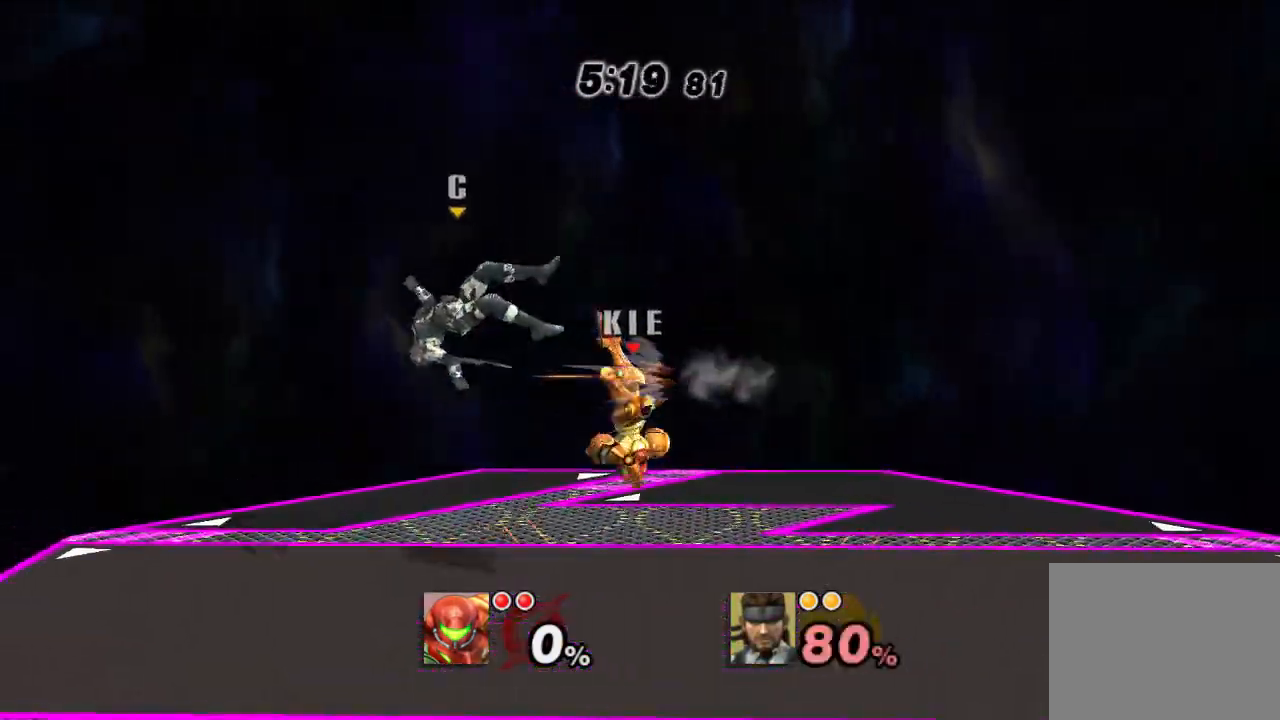
{"dt_ms": 500, "buttons": [], "left_stick": "right", "right_stick": "center", "events": [[117, "X", "down"], [150, "left_stick", "right"], [183, "X", "up"]]}
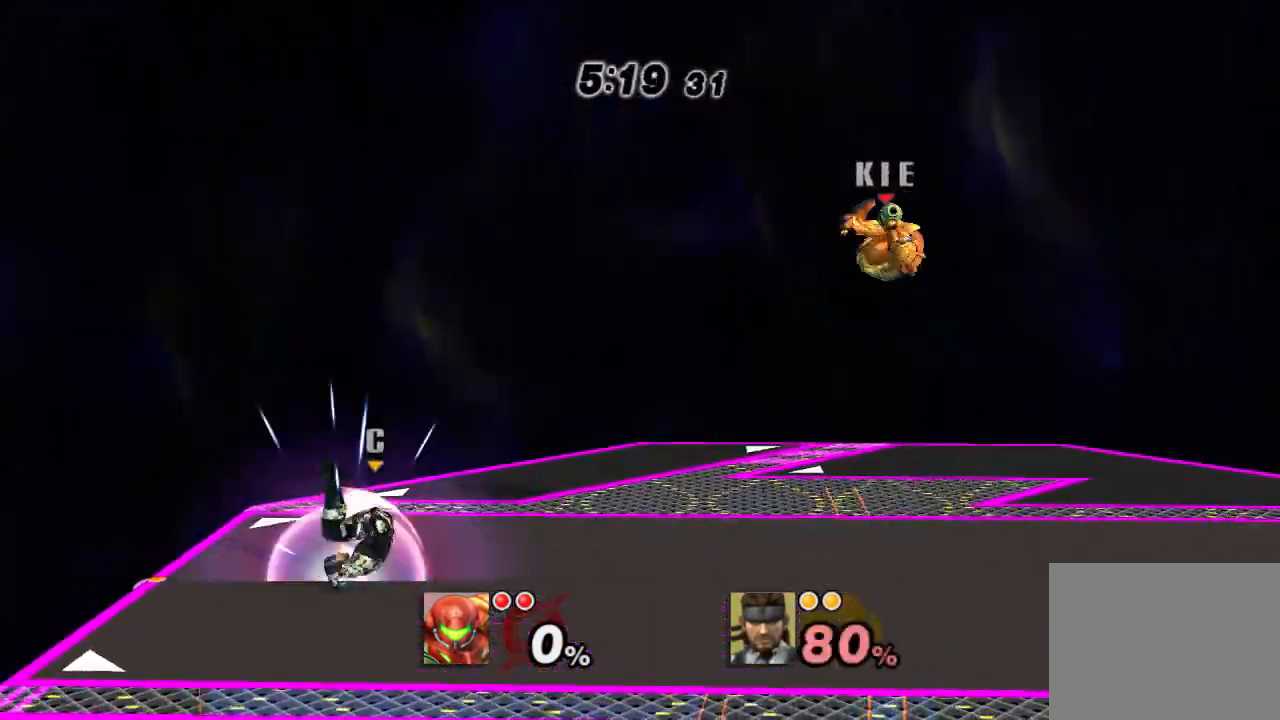
{"dt_ms": 500, "buttons": ["B"], "left_stick": "left", "right_stick": "center", "events": [[267, "left_stick", "center"], [367, "left_stick", "left"], [383, "B", "down"]]}
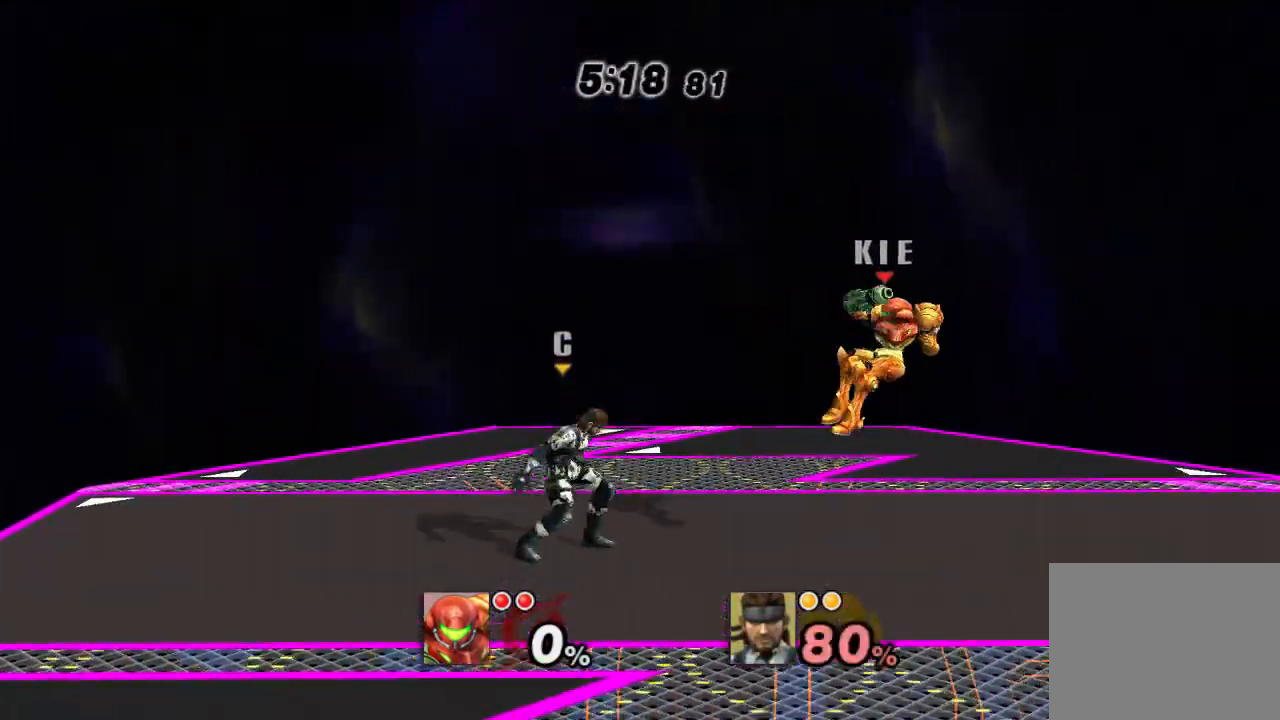
{"dt_ms": 500, "buttons": [], "left_stick": "left", "right_stick": "center", "events": [[17, "B", "up"], [117, "left_stick", "center"], [217, "left_stick", "down-left"], [417, "left_stick", "left"]]}
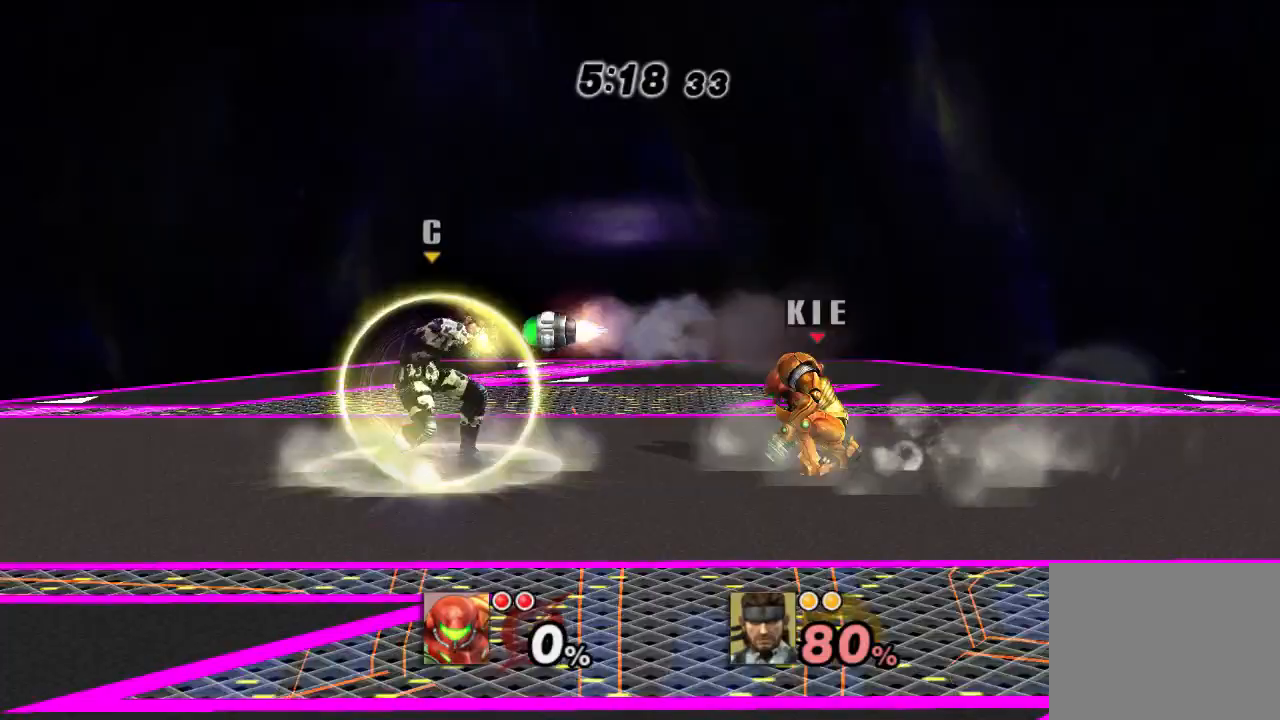
{"dt_ms": 500, "buttons": [], "left_stick": "left", "right_stick": "center", "events": [[67, "left_stick", "center"], [117, "left_stick", "down-right"], [367, "left_stick", "center"], [450, "left_stick", "left"]]}
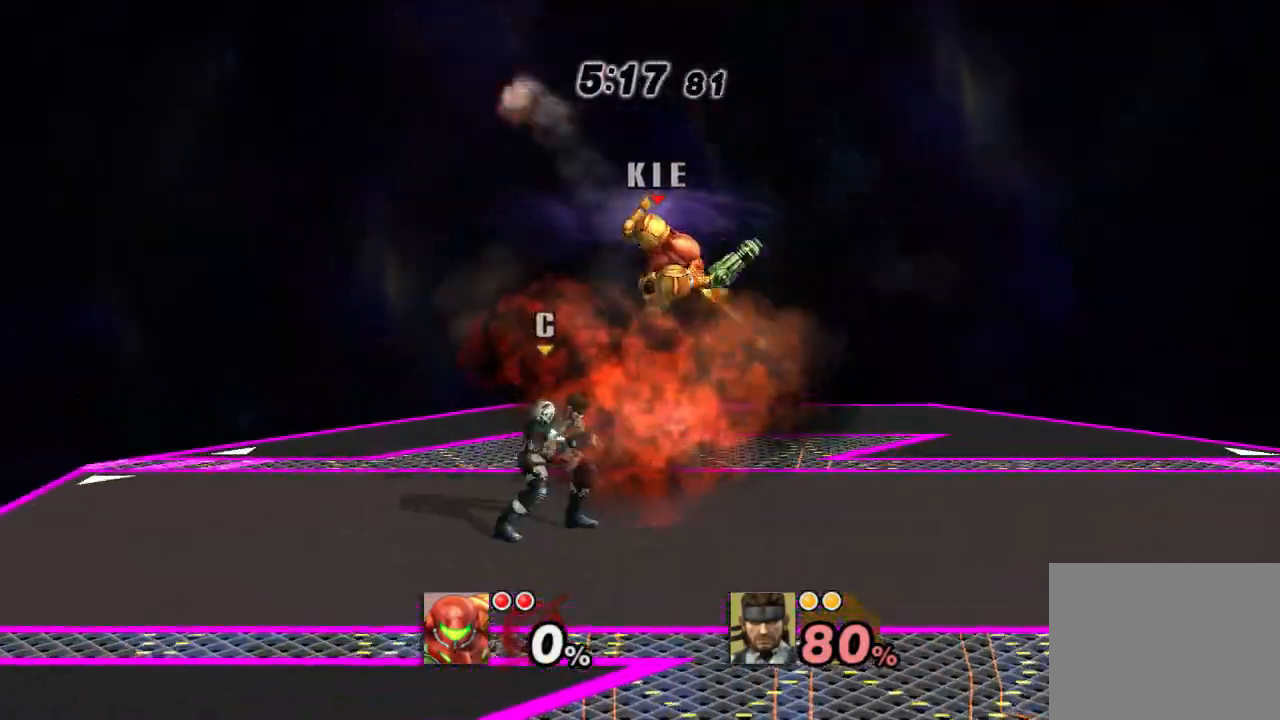
{"dt_ms": 500, "buttons": [], "left_stick": "down-left", "right_stick": "center", "events": [[100, "left_stick", "down"], [283, "left_stick", "down-left"]]}
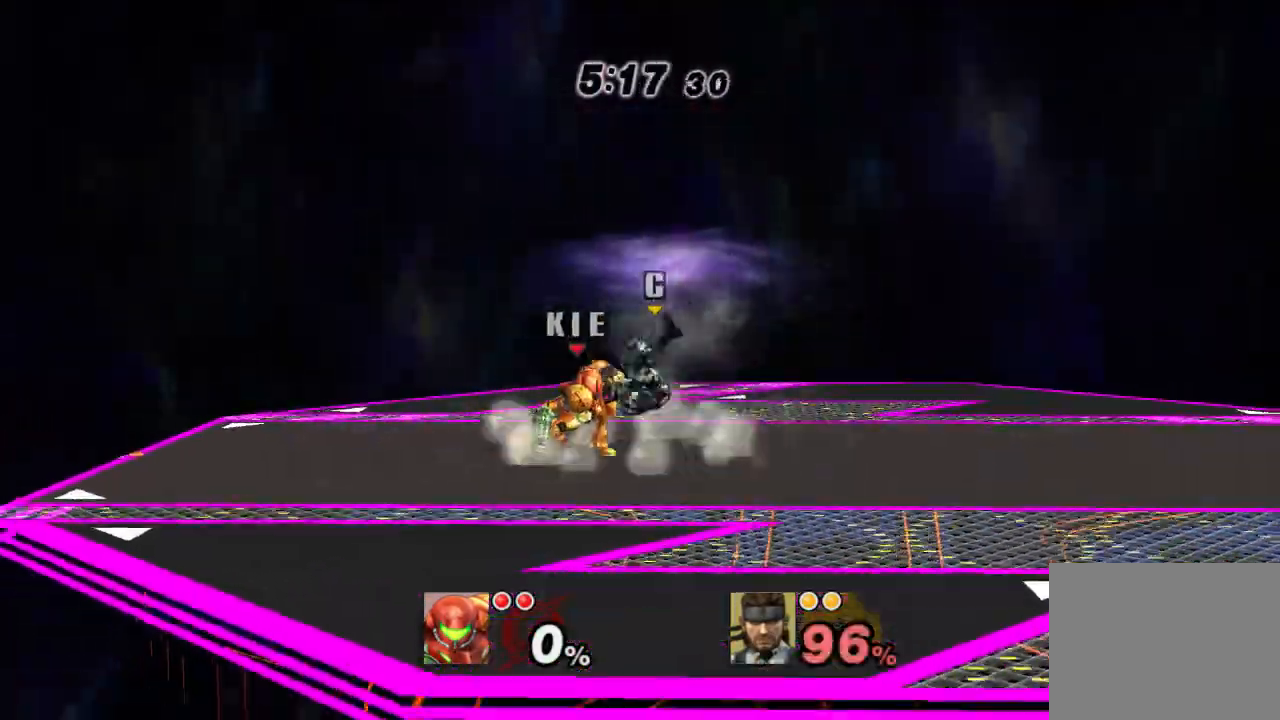
{"dt_ms": 500, "buttons": ["A"], "left_stick": "down-right", "right_stick": "center", "events": [[50, "left_stick", "center"], [283, "A", "down"], [283, "left_stick", "right"], [500, "left_stick", "down-right"]]}
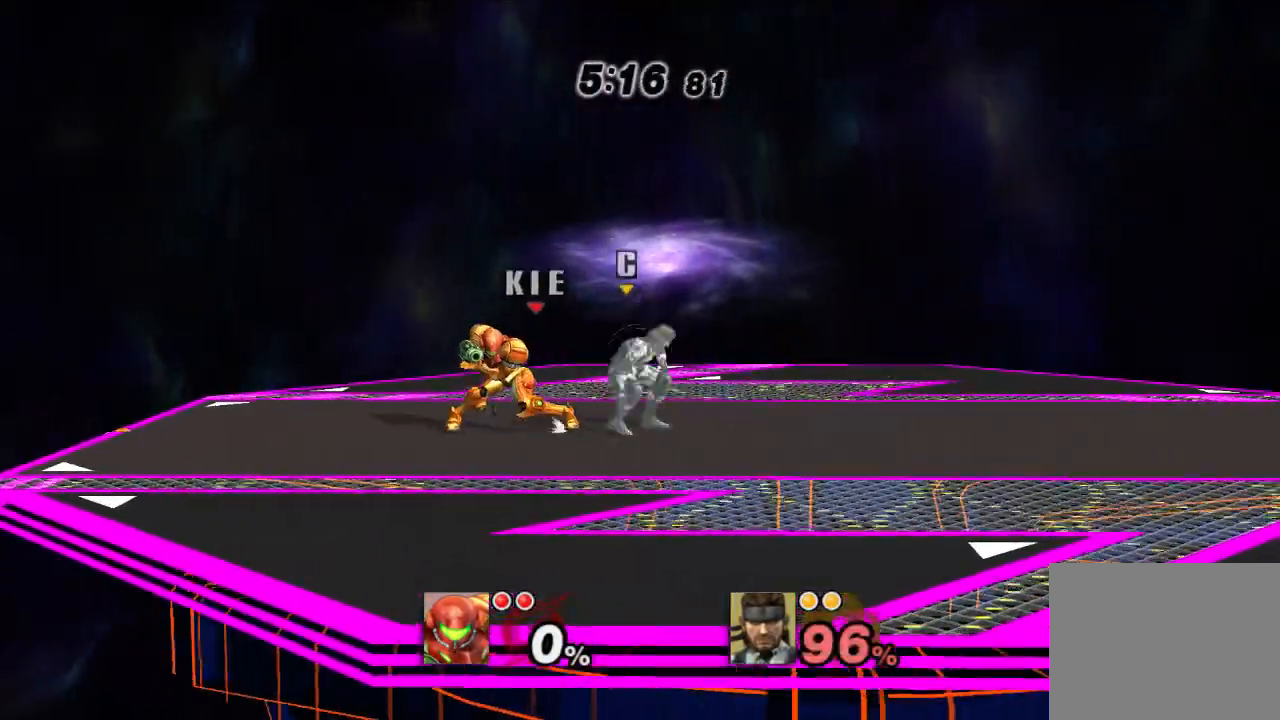
{"dt_ms": 500, "buttons": [], "left_stick": "center", "right_stick": "center", "events": [[33, "L1", "down"], [83, "A", "up"], [100, "L1", "up"], [167, "left_stick", "right"], [317, "left_stick", "center"]]}
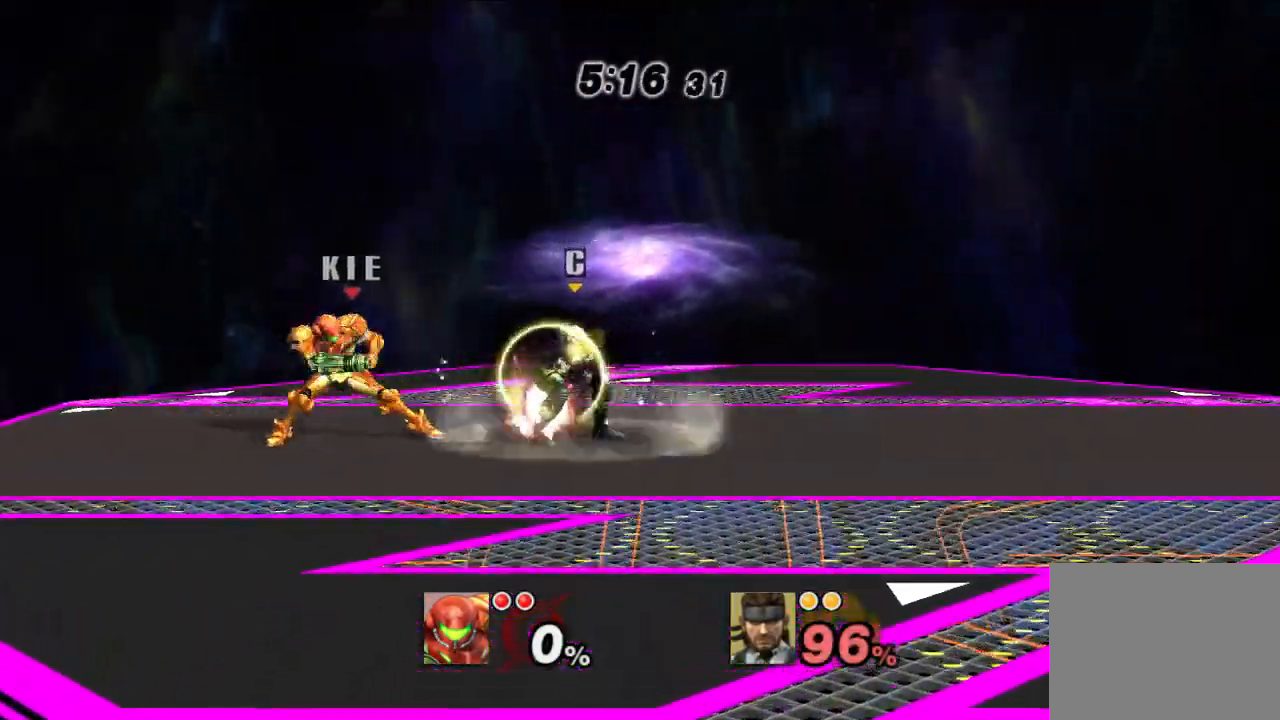
{"dt_ms": 500, "buttons": [], "left_stick": "right", "right_stick": "center", "events": [[350, "left_stick", "right"]]}
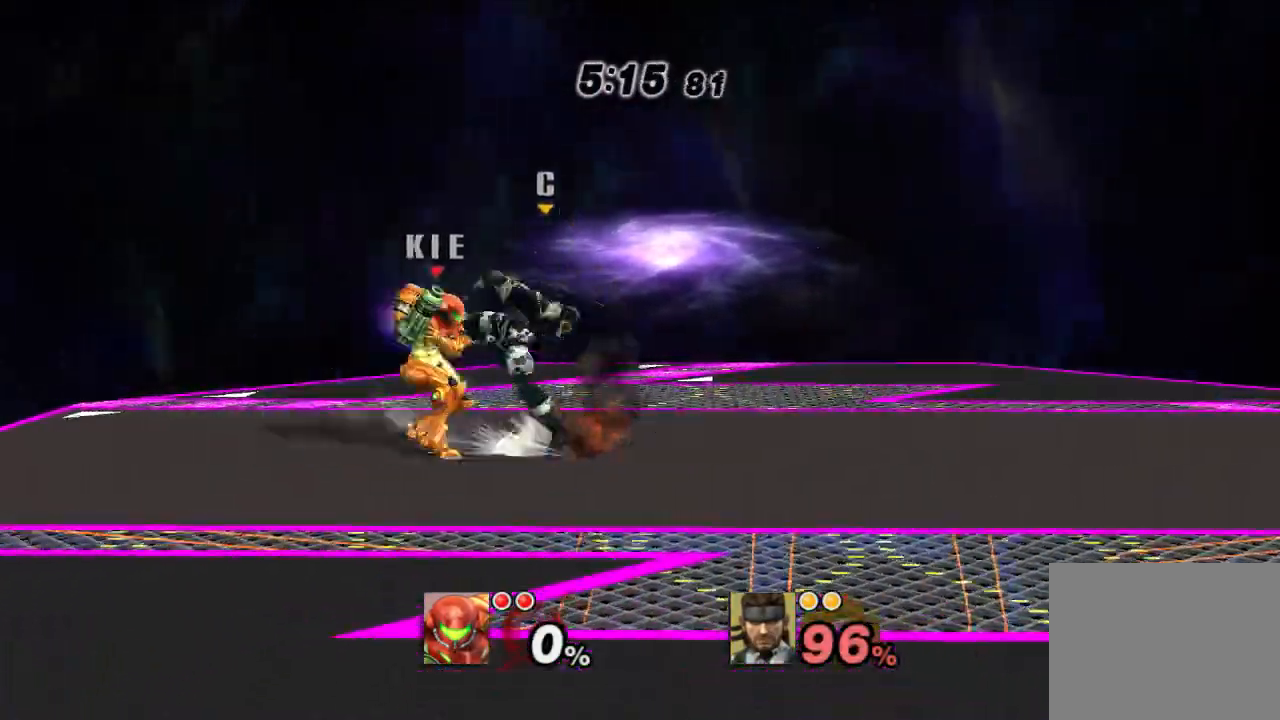
{"dt_ms": 1000, "buttons": [], "left_stick": "center", "right_stick": "center", "events": [[33, "left_stick", "center"], [433, "left_stick", "left"], [450, "L1", "down"], [500, "A", "down"], [550, "A", "up"], [583, "L1", "up"], [617, "A", "down"], [667, "A", "up"], [983, "left_stick", "center"]]}
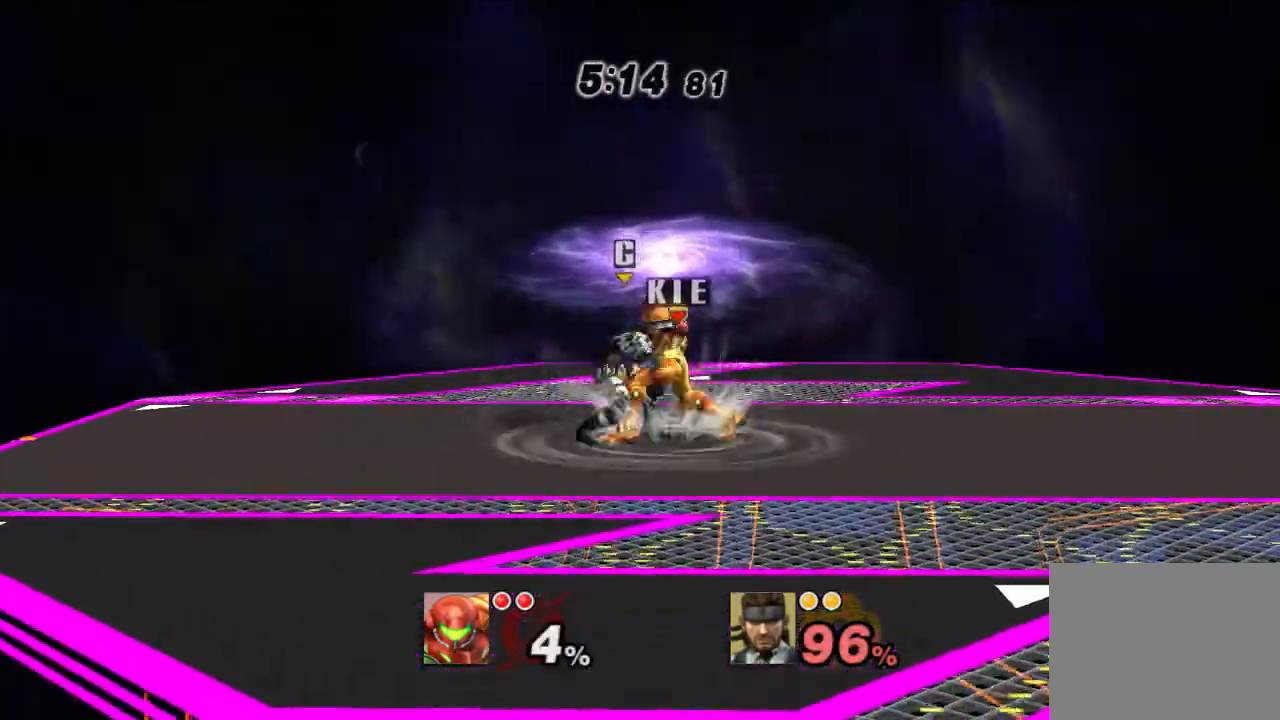
{"dt_ms": 500, "buttons": [], "left_stick": "down", "right_stick": "center", "events": [[117, "A", "down"], [117, "left_stick", "down"], [183, "A", "up"]]}
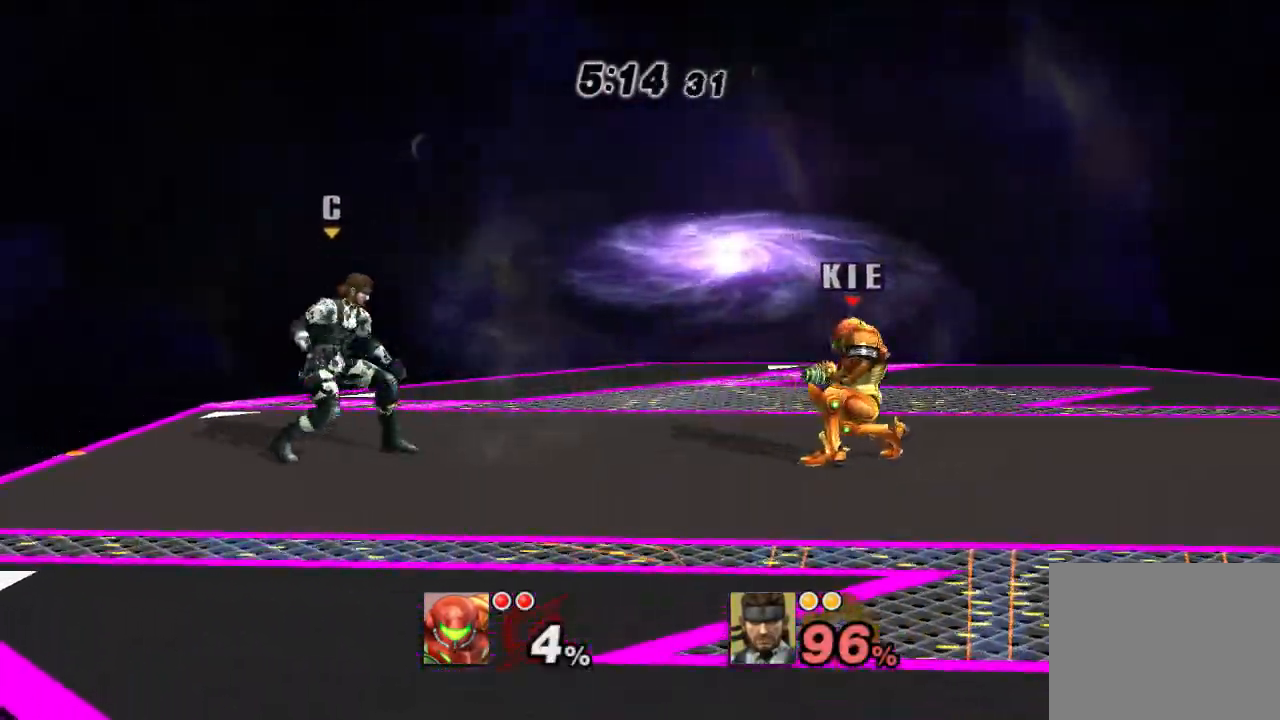
{"dt_ms": 500, "buttons": [], "left_stick": "center", "right_stick": "center", "events": [[100, "left_stick", "down-right"], [150, "X", "down"], [200, "X", "up"], [400, "left_stick", "center"]]}
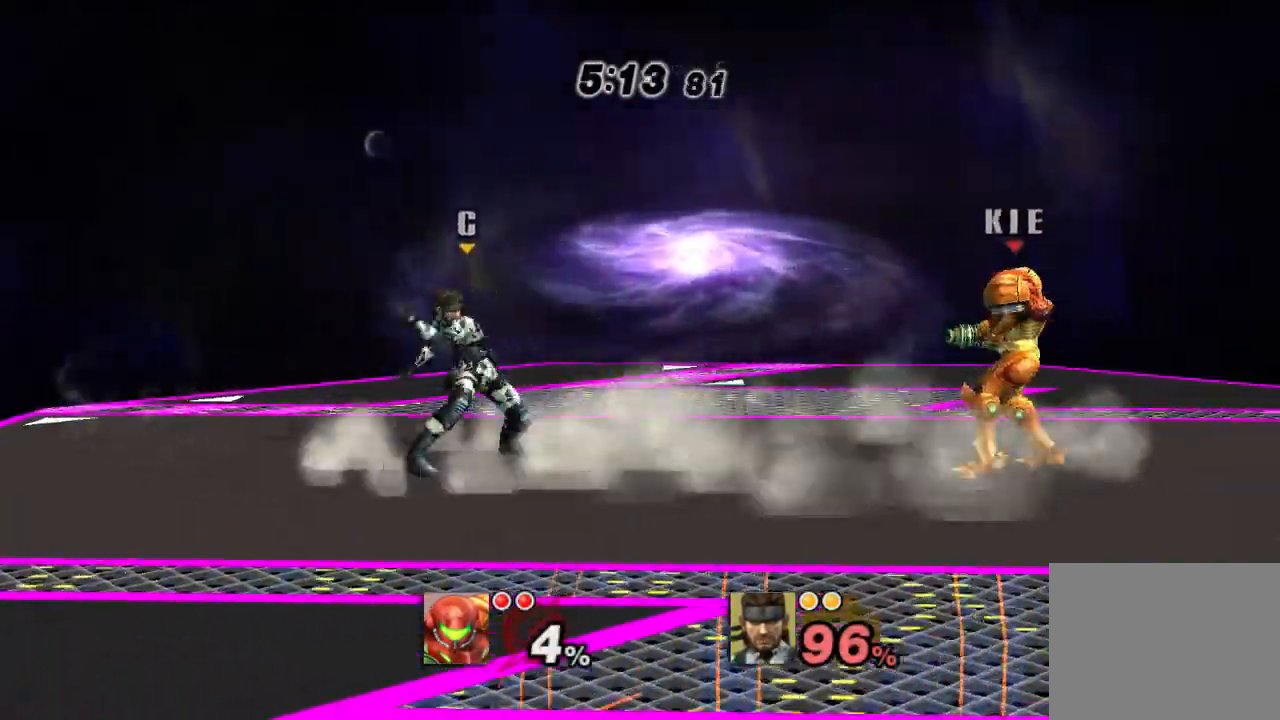
{"dt_ms": 500, "buttons": [], "left_stick": "center", "right_stick": "center", "events": [[100, "left_stick", "left"], [117, "A", "down"], [167, "A", "up"], [217, "left_stick", "center"]]}
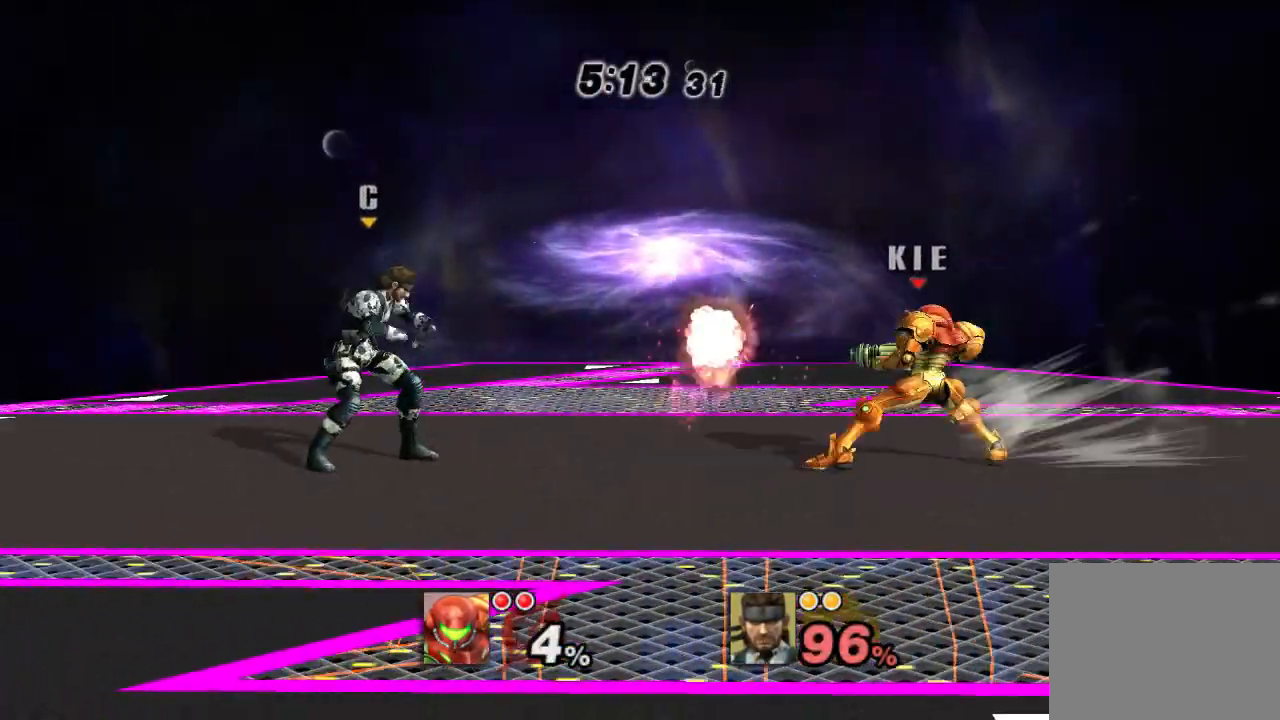
{"dt_ms": 500, "buttons": [], "left_stick": "down-right", "right_stick": "center", "events": [[317, "X", "down"], [333, "left_stick", "down-right"], [367, "X", "up"]]}
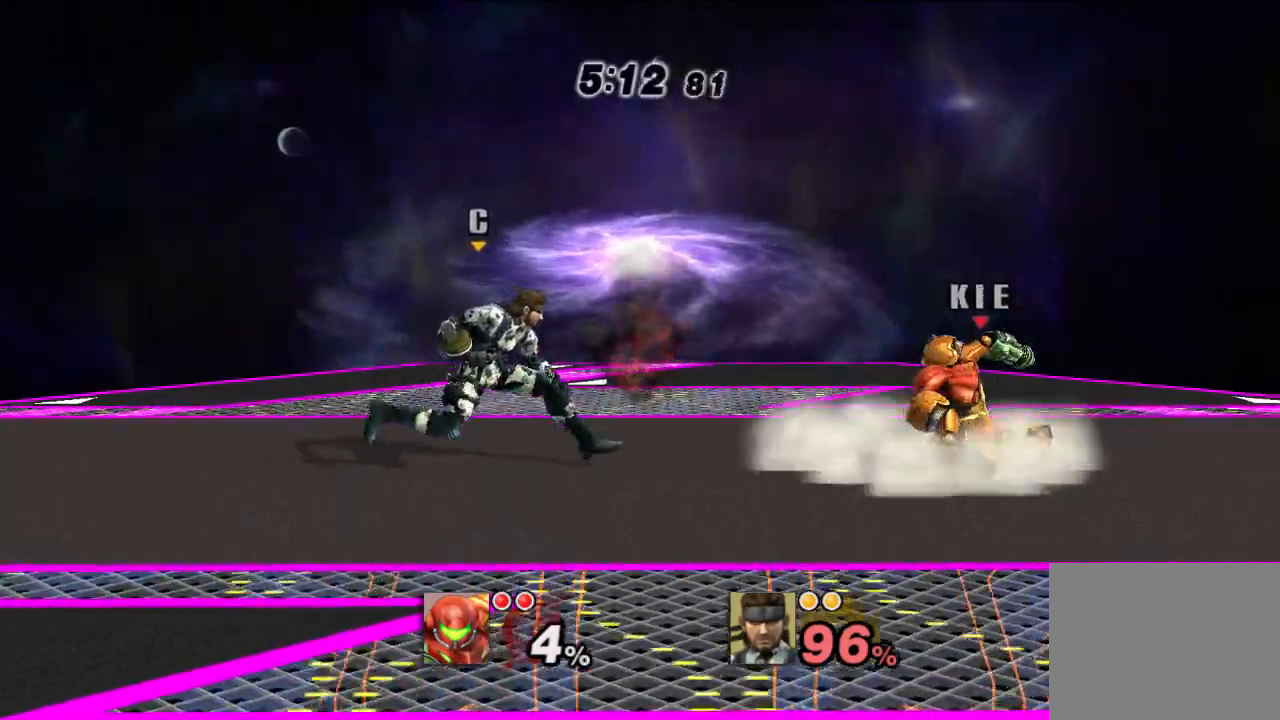
{"dt_ms": 500, "buttons": [], "left_stick": "down-left", "right_stick": "center", "events": [[117, "left_stick", "down"], [250, "left_stick", "down-left"], [283, "A", "down"], [383, "A", "up"]]}
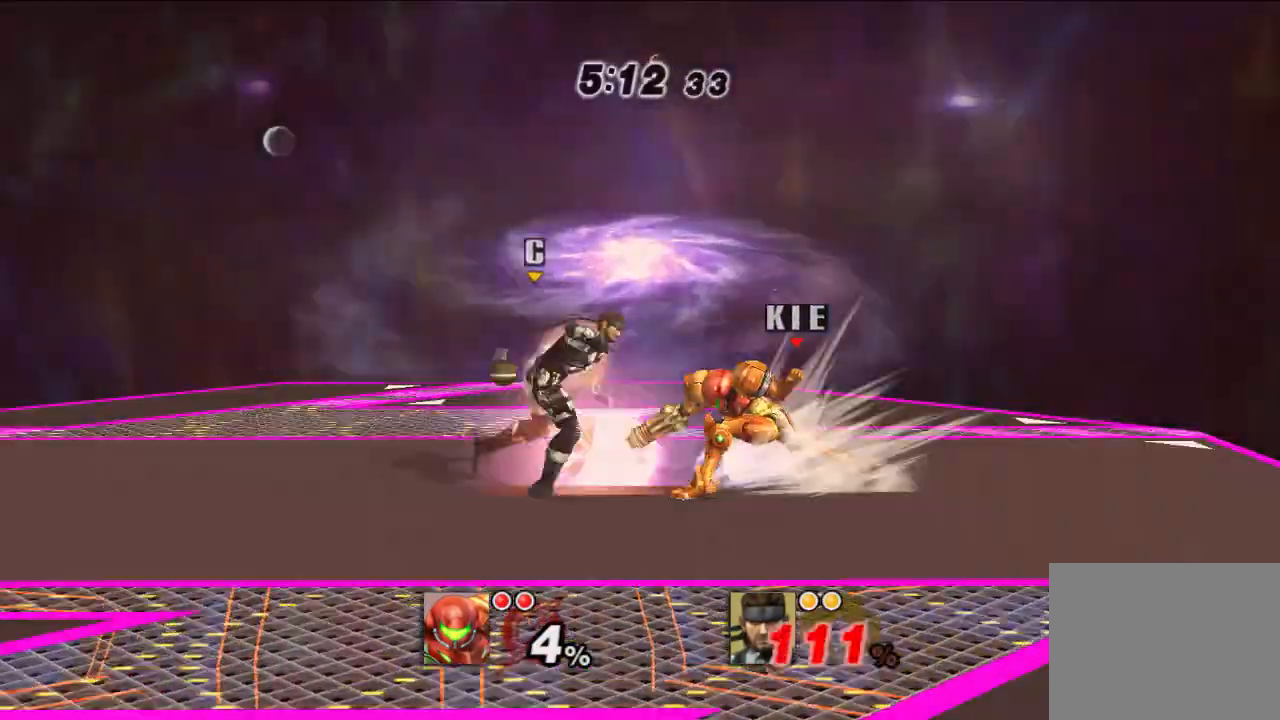
{"dt_ms": 500, "buttons": [], "left_stick": "center", "right_stick": "center", "events": [[33, "A", "down"], [67, "A", "up"], [317, "left_stick", "center"]]}
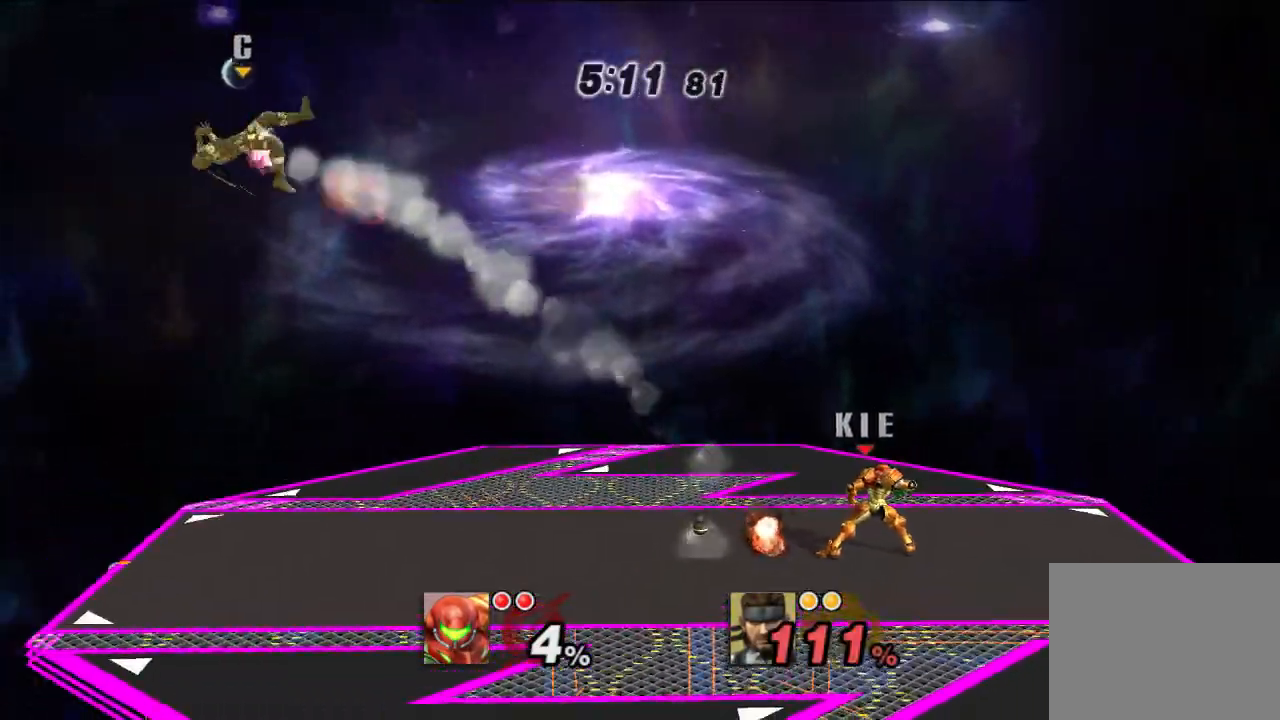
{"dt_ms": 500, "buttons": [], "left_stick": "left", "right_stick": "center", "events": [[217, "left_stick", "left"], [317, "B", "down"], [383, "B", "up"]]}
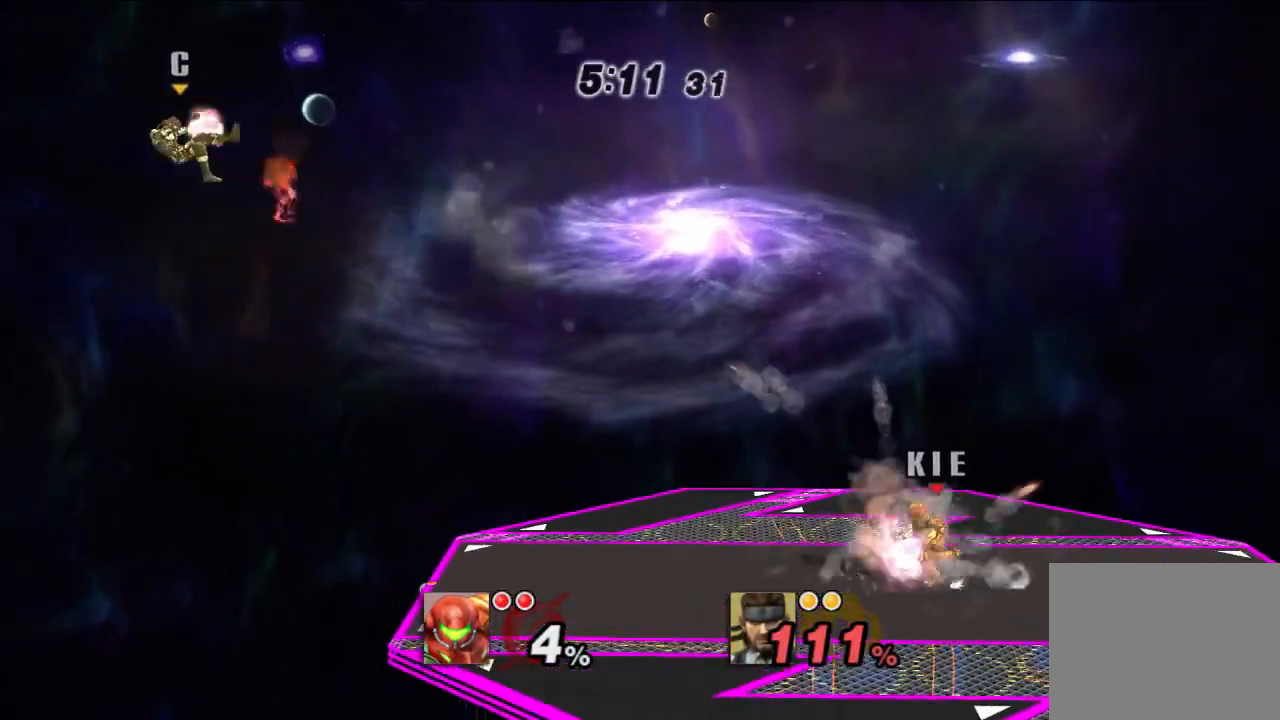
{"dt_ms": 500, "buttons": [], "left_stick": "right", "right_stick": "center", "events": [[467, "left_stick", "right"]]}
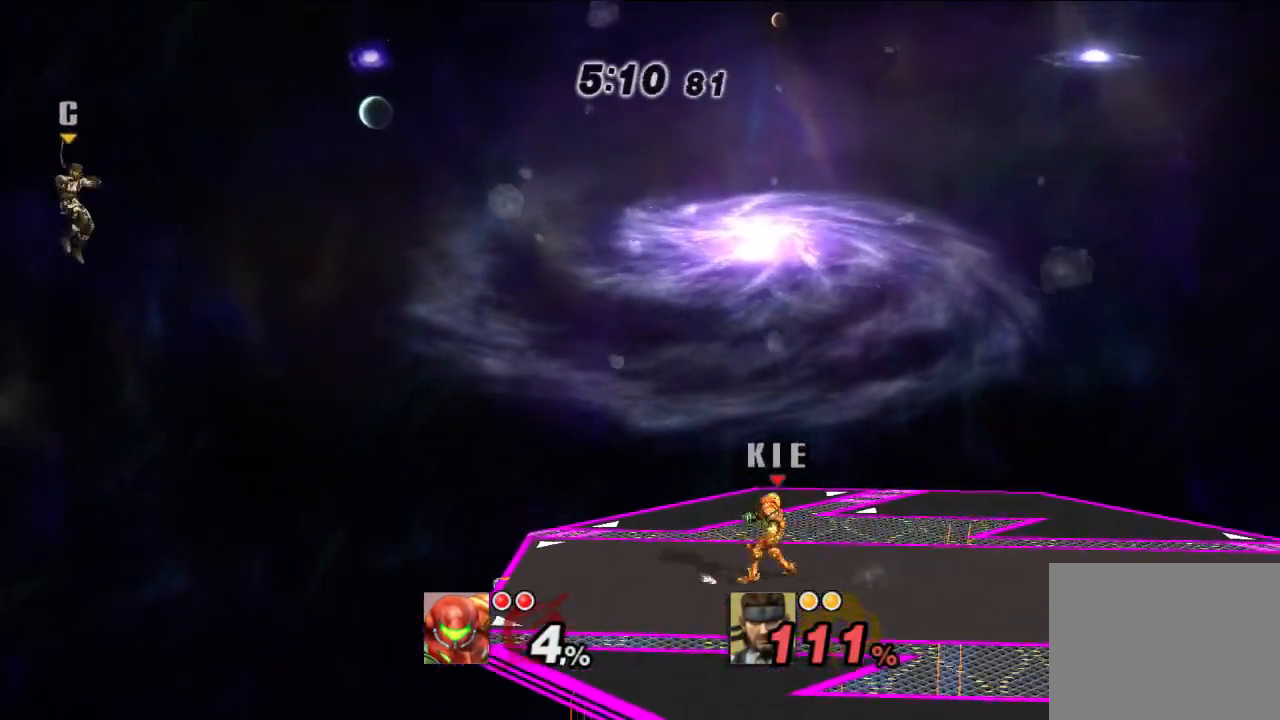
{"dt_ms": 500, "buttons": [], "left_stick": "right", "right_stick": "center", "events": [[50, "X", "down"], [100, "X", "up"]]}
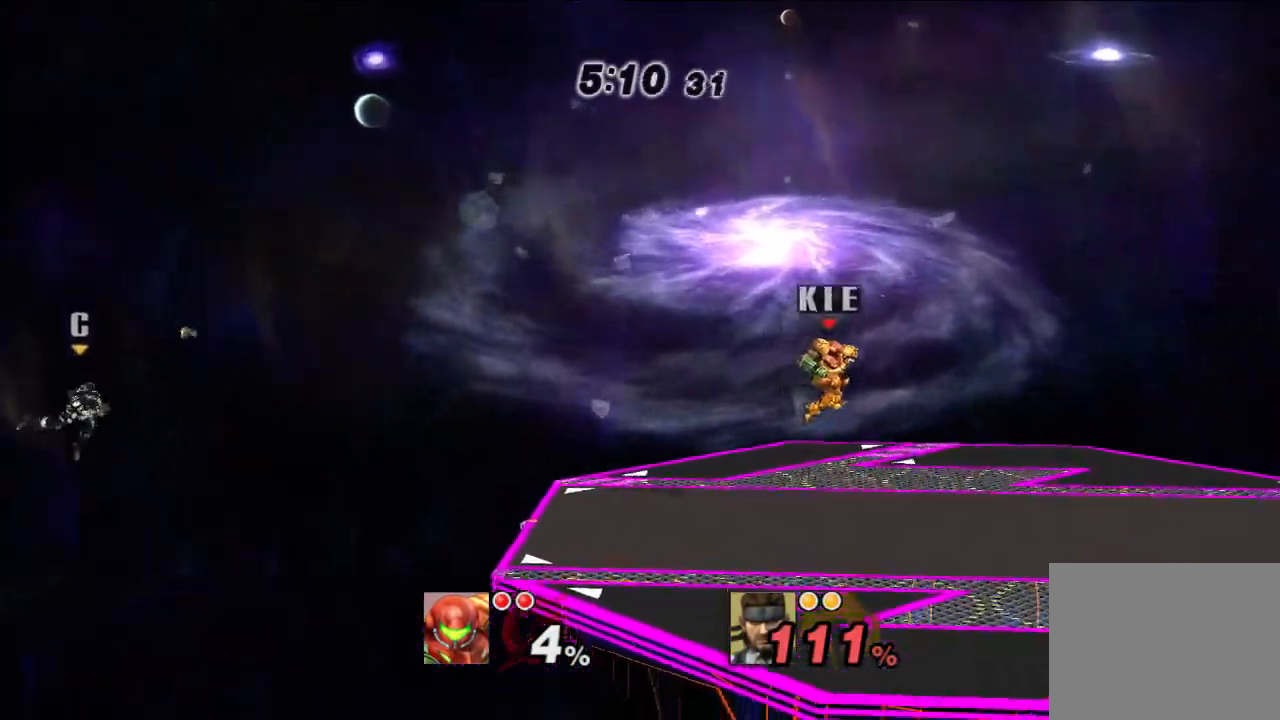
{"dt_ms": 500, "buttons": ["B"], "left_stick": "down-left", "right_stick": "center", "events": [[267, "left_stick", "left"], [283, "B", "down"], [500, "left_stick", "down-left"]]}
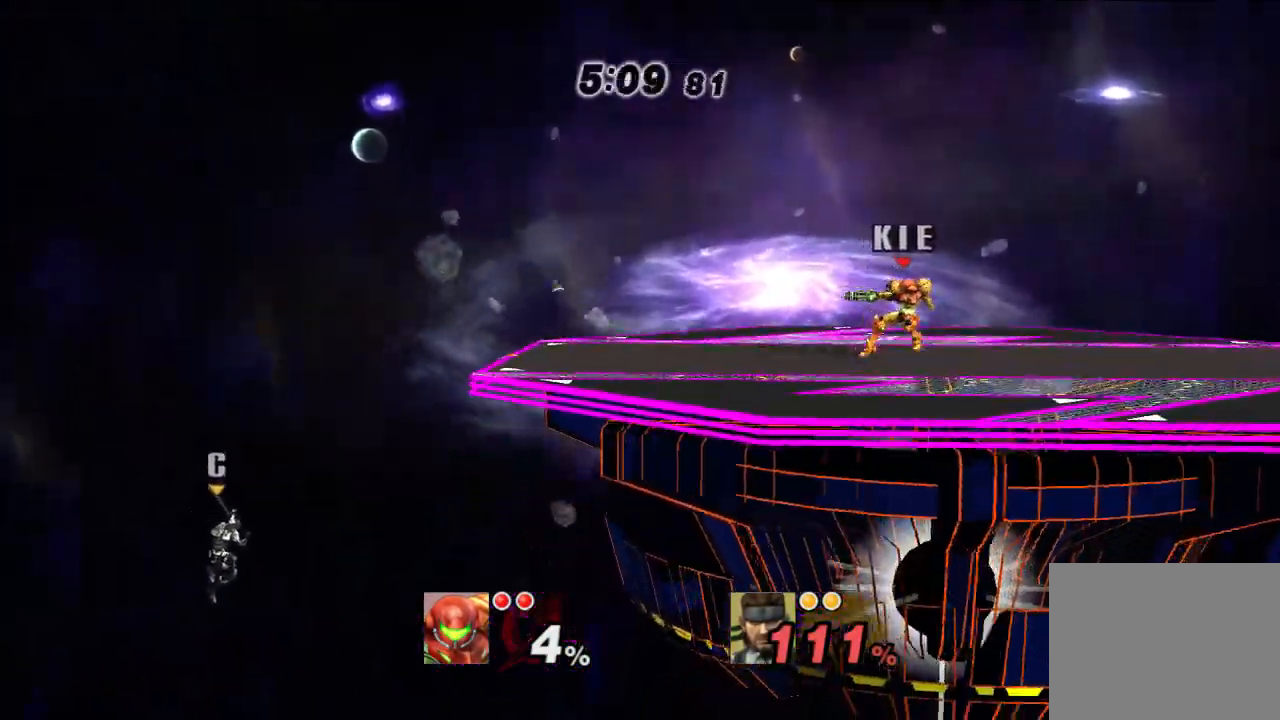
{"dt_ms": 500, "buttons": [], "left_stick": "right", "right_stick": "center", "events": [[133, "B", "up"], [183, "left_stick", "center"], [250, "X", "down"], [317, "X", "up"], [367, "left_stick", "right"]]}
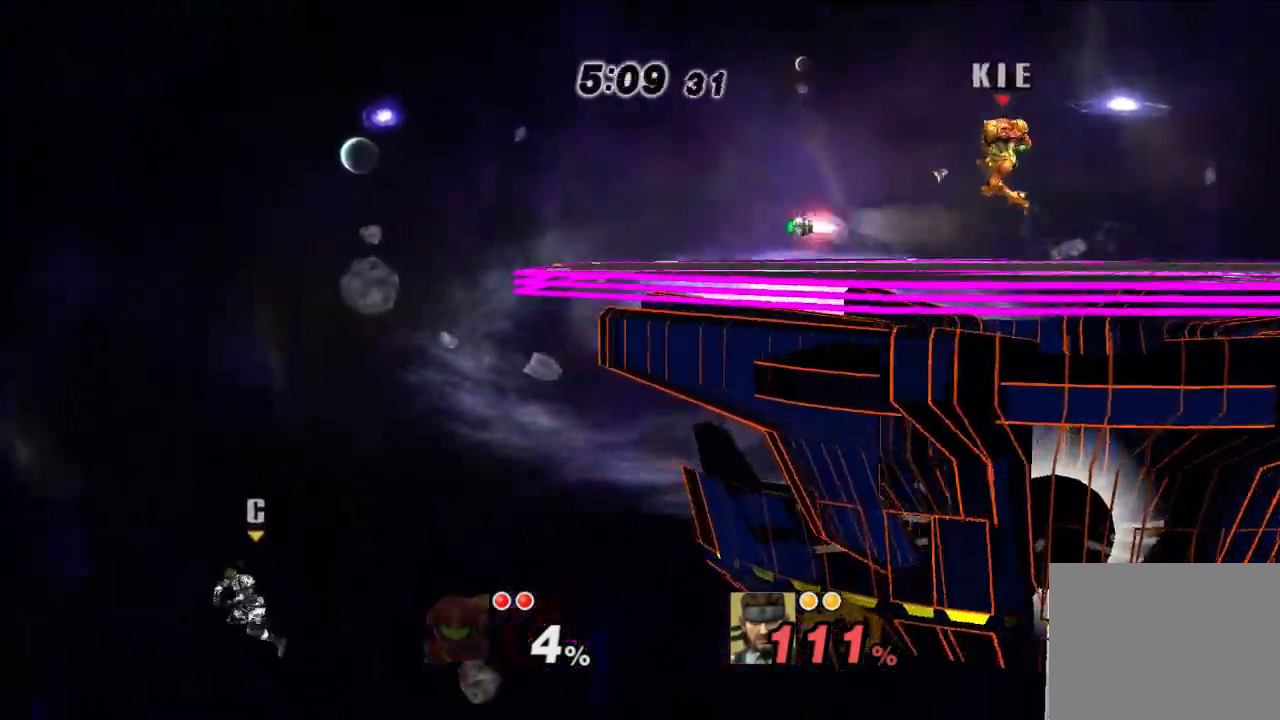
{"dt_ms": 500, "buttons": [], "left_stick": "center", "right_stick": "center", "events": [[350, "left_stick", "center"]]}
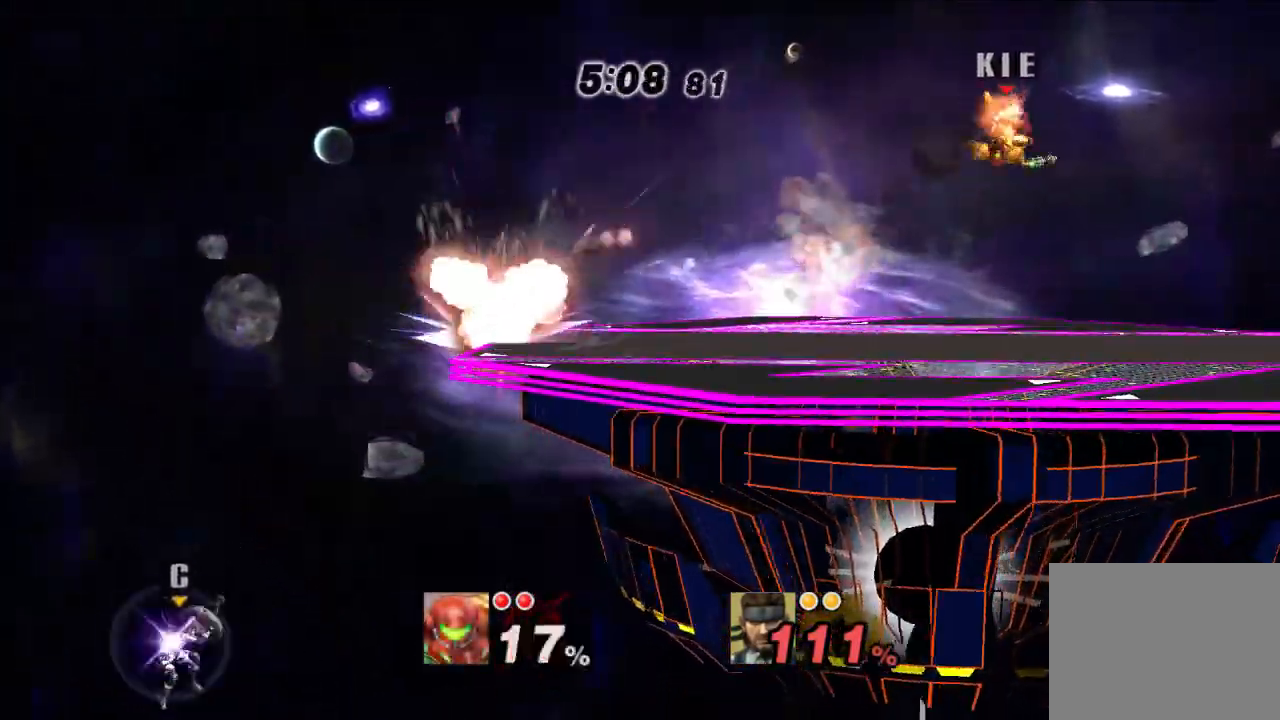
{"dt_ms": 500, "buttons": [], "left_stick": "center", "right_stick": "center", "events": [[183, "B", "down"], [183, "left_stick", "left"], [267, "B", "up"], [300, "left_stick", "center"]]}
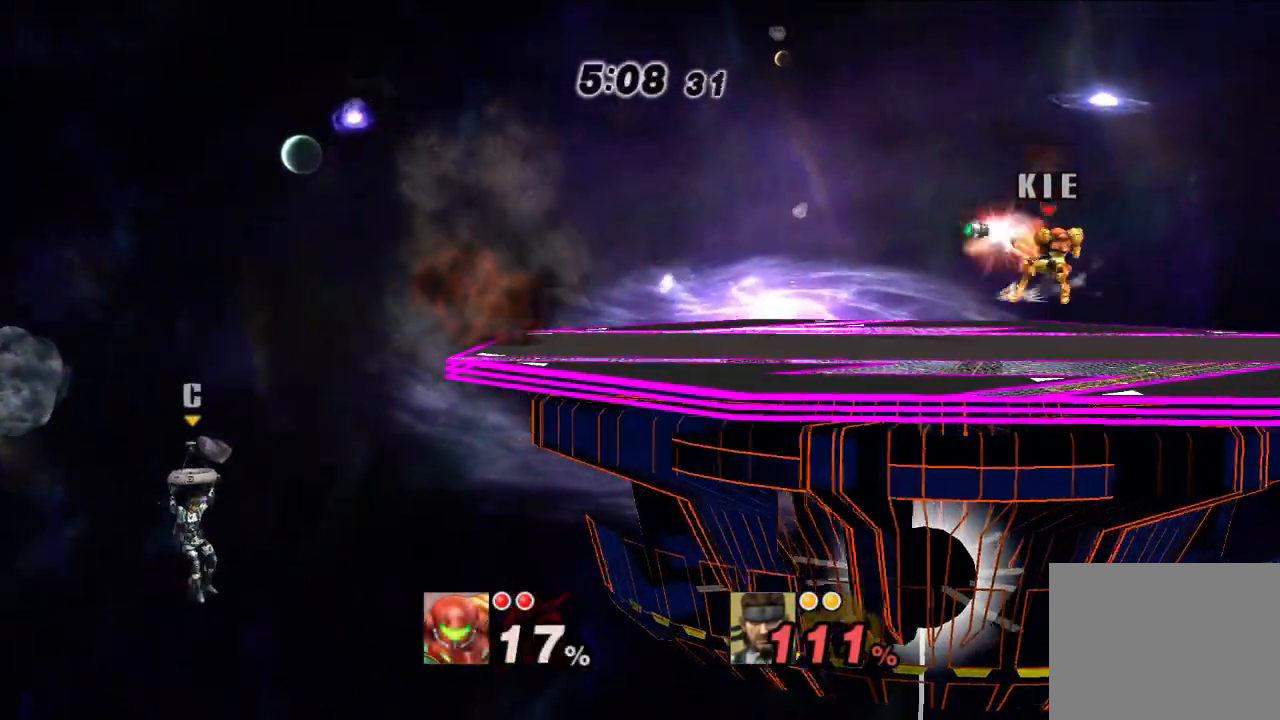
{"dt_ms": 500, "buttons": [], "left_stick": "left", "right_stick": "center", "events": [[250, "left_stick", "left"]]}
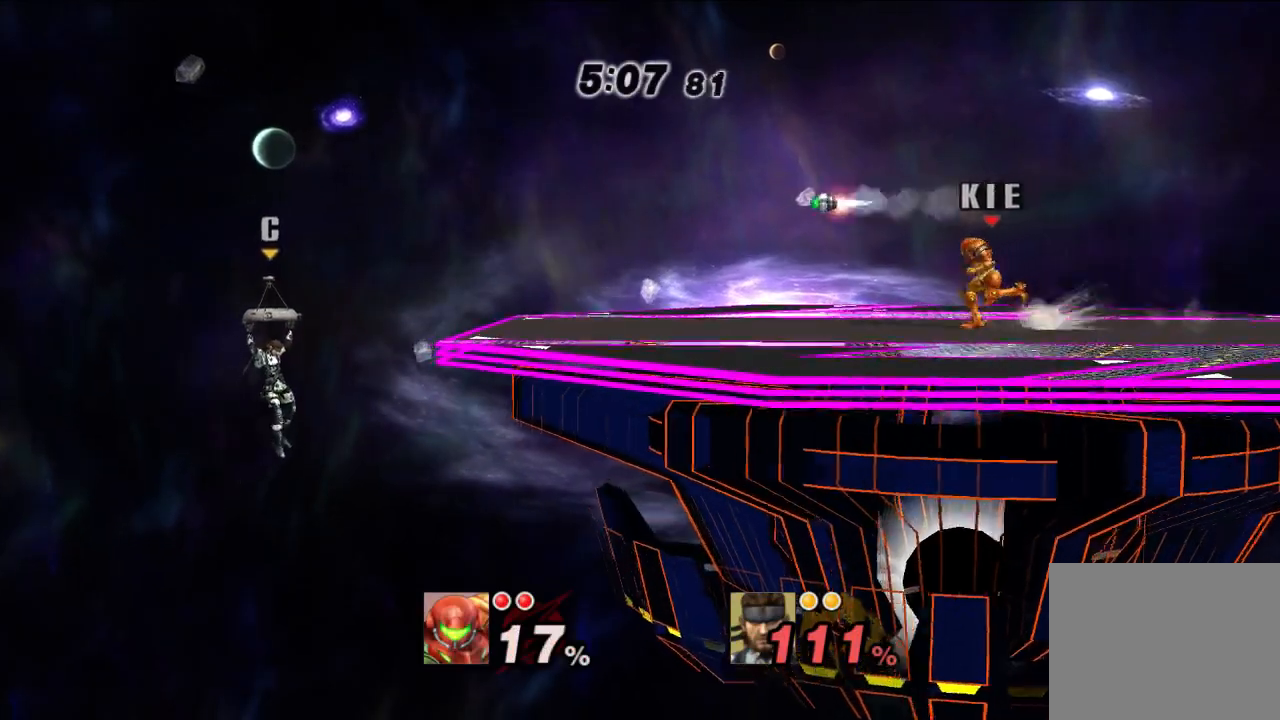
{"dt_ms": 500, "buttons": [], "left_stick": "center", "right_stick": "center", "events": [[500, "left_stick", "center"]]}
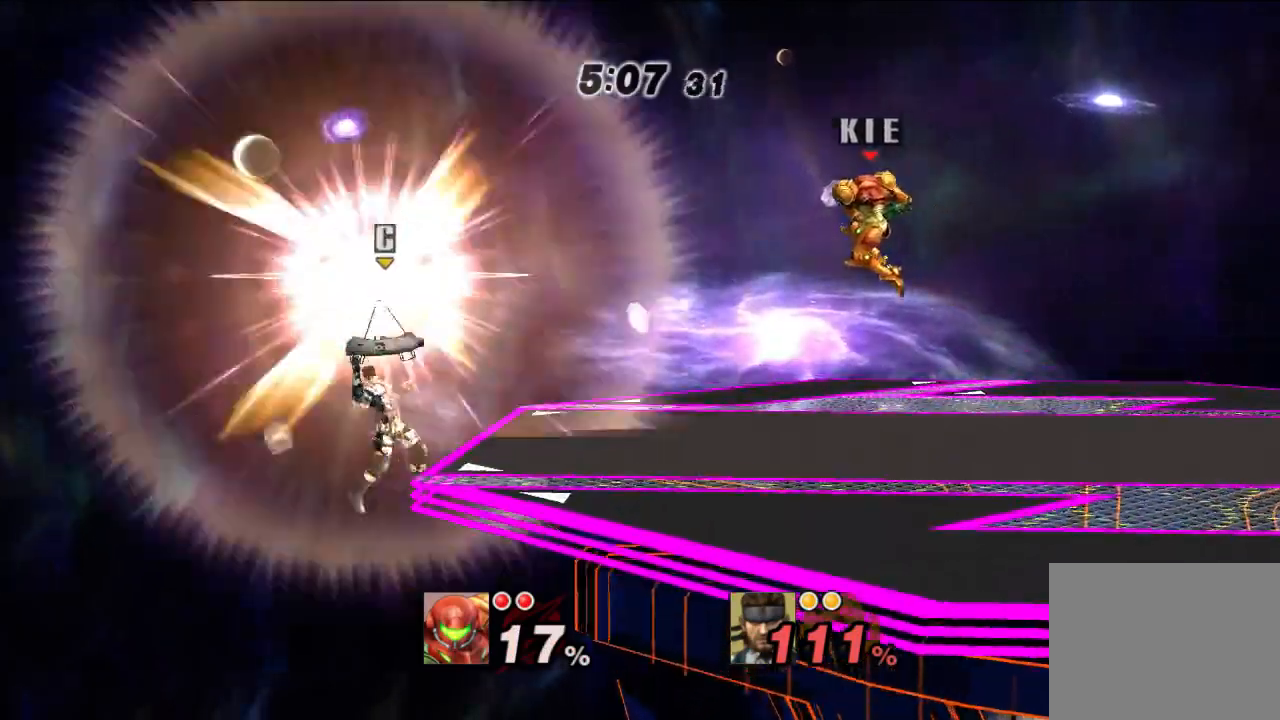
{"dt_ms": 500, "buttons": [], "left_stick": "center", "right_stick": "center", "events": [[367, "X", "down"], [483, "X", "up"]]}